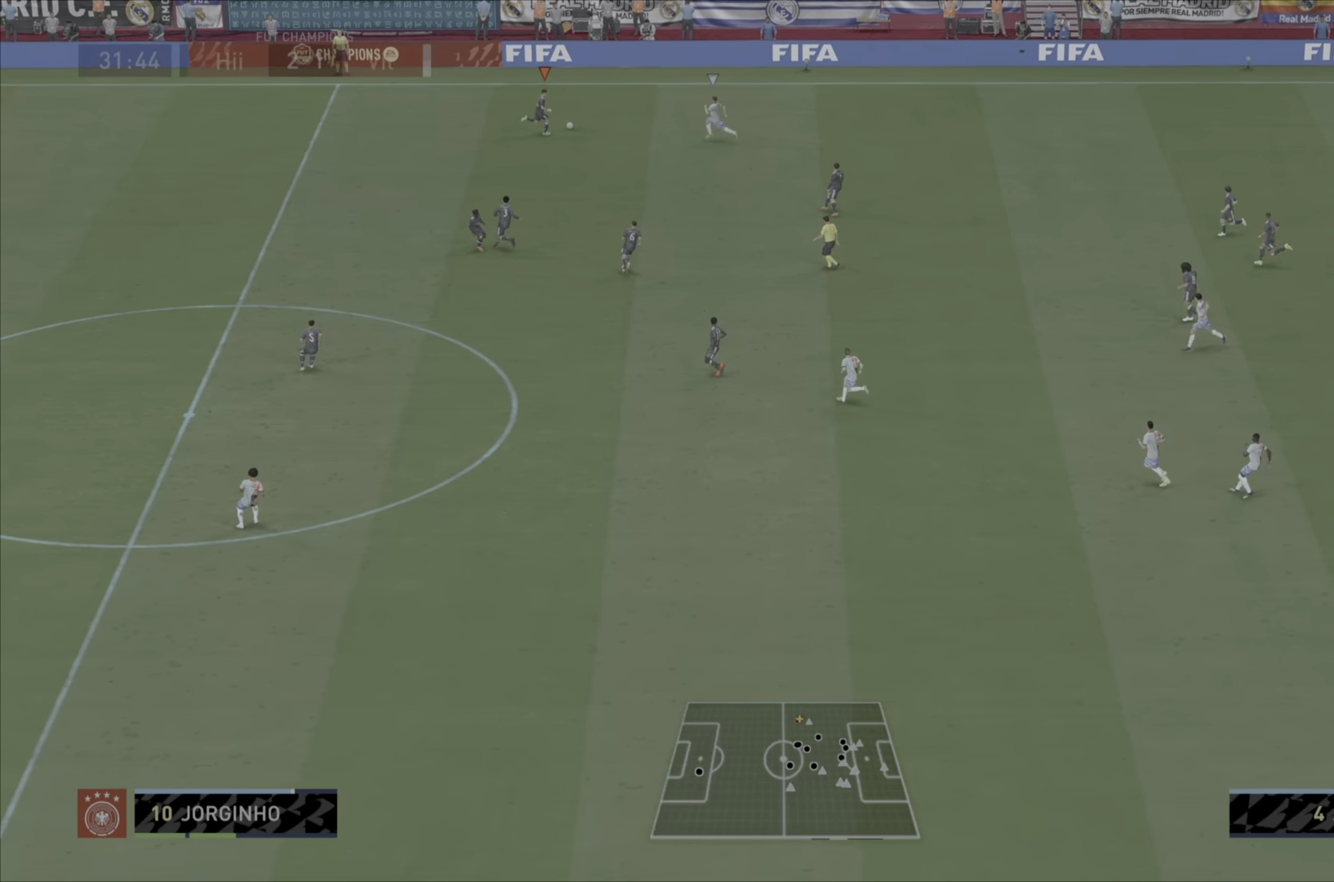
Gameplay with a controller (PlayStation layout); each line is a JSON object with the inputs held at the frame after it. "button_events" lists button changes between this image and that frame as [ms after this image, input, new state], when the widget could be followed in between (sticks are given only as held states). Not read: L3 R3.
{"buttons": ["R2"], "left_stick": "down", "right_stick": "center", "button_events": [[333, "R2", "down"]]}
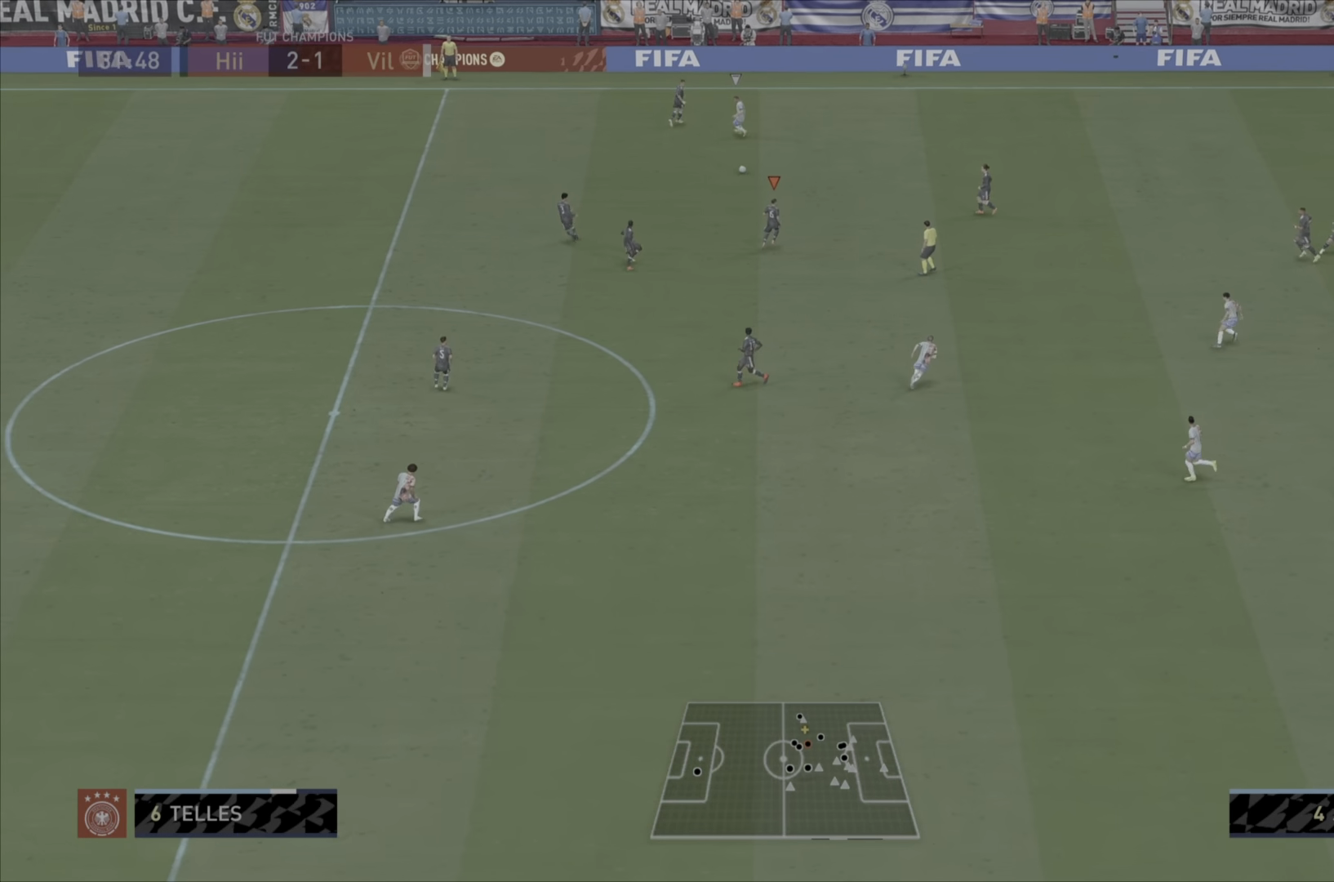
{"buttons": ["CROSS"], "left_stick": "right", "right_stick": "center", "button_events": [[367, "CROSS", "down"], [367, "R2", "up"]]}
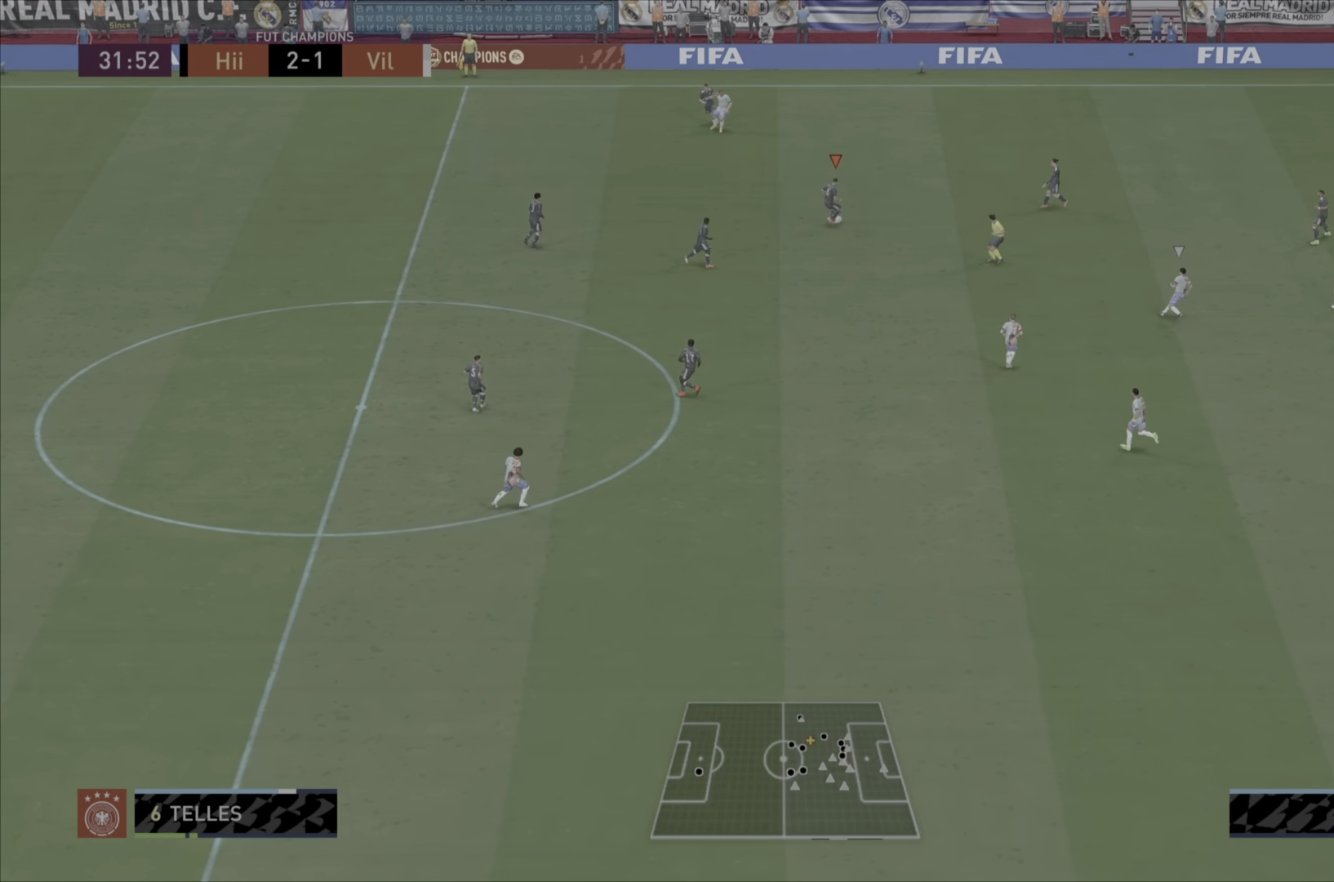
{"buttons": [], "left_stick": "right", "right_stick": "center", "button_events": [[33, "CROSS", "up"]]}
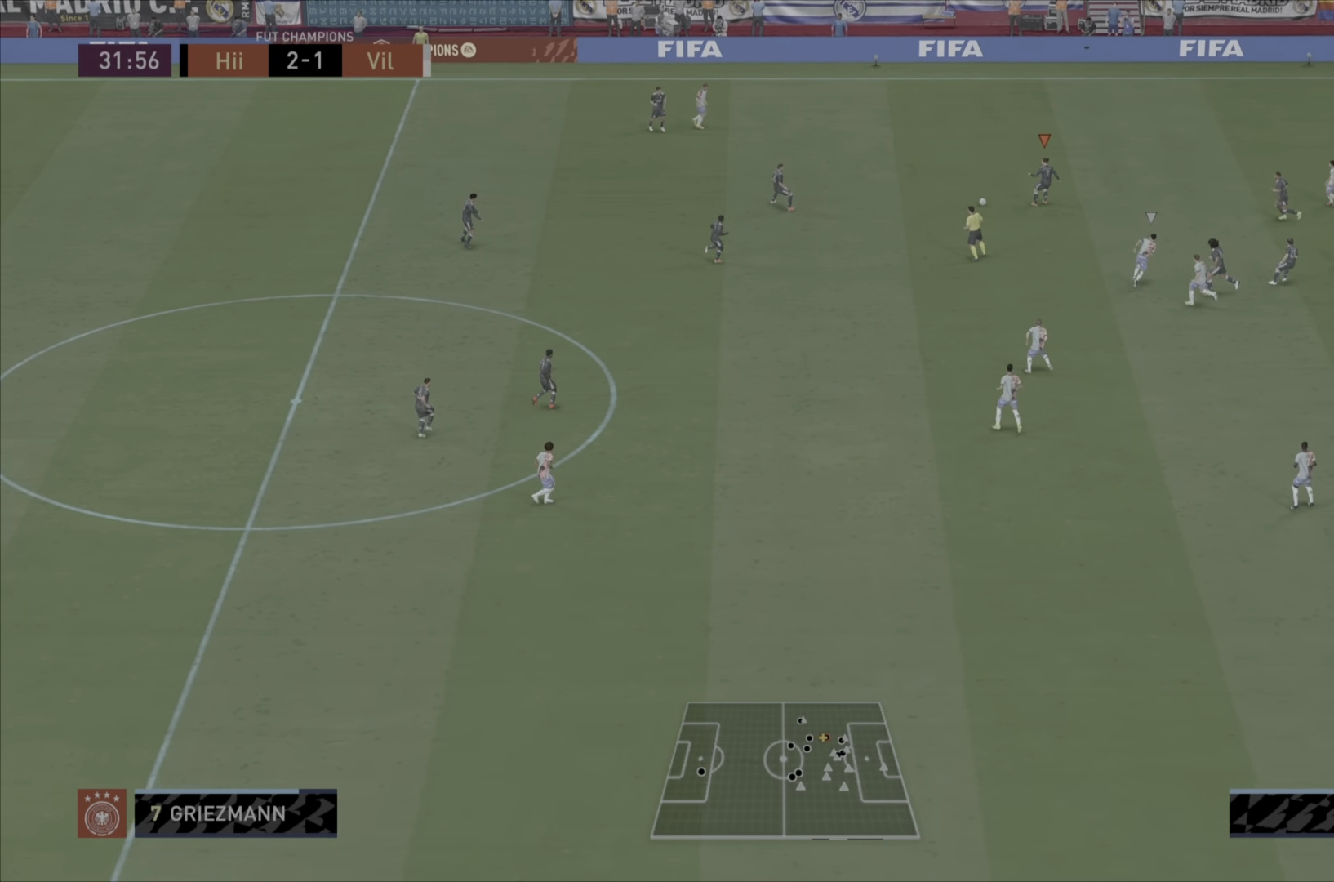
{"buttons": [], "left_stick": "right", "right_stick": "center", "button_events": []}
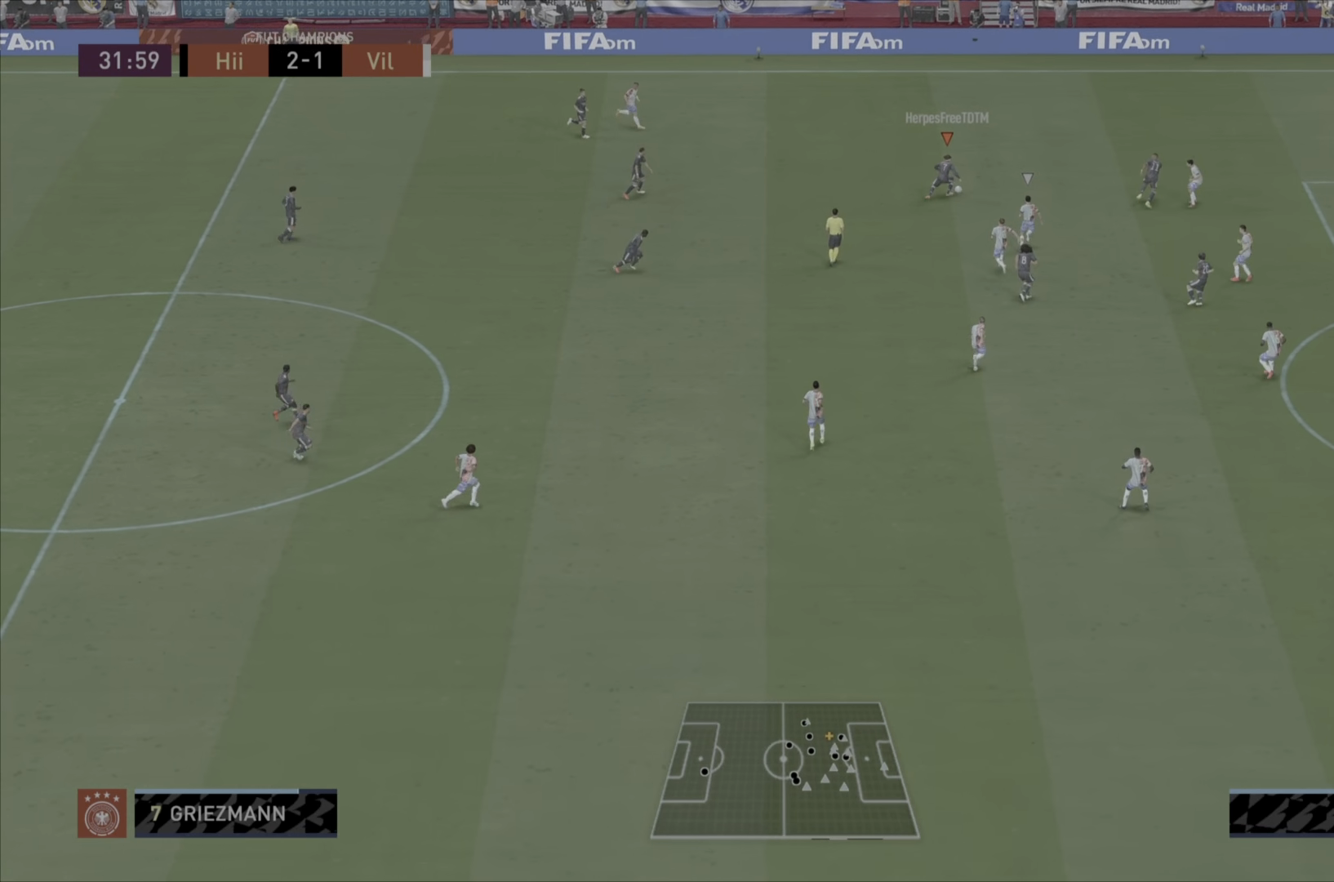
{"buttons": ["R2"], "left_stick": "right", "right_stick": "center", "button_events": [[200, "R2", "down"]]}
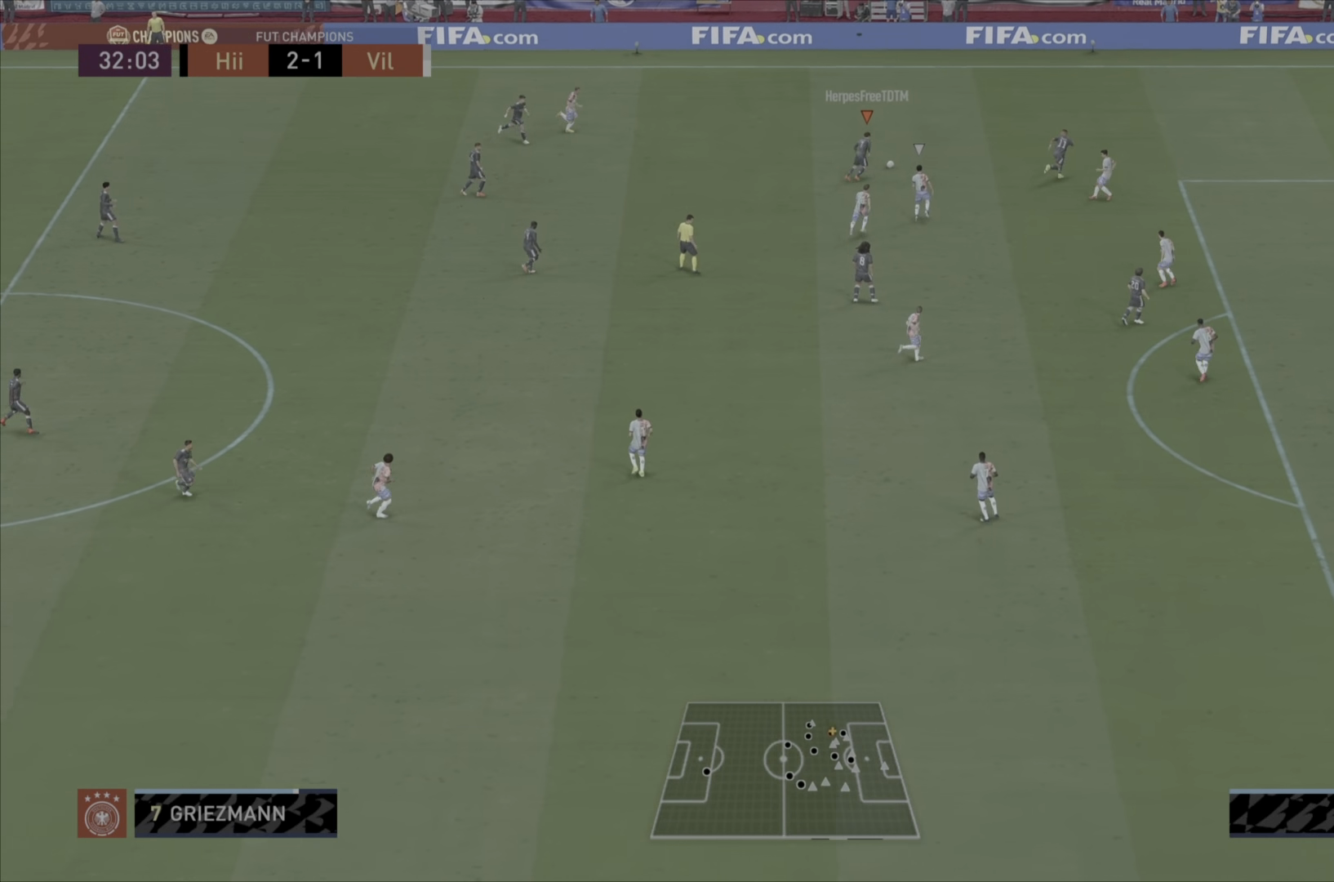
{"buttons": ["R2"], "left_stick": "right", "right_stick": "center", "button_events": []}
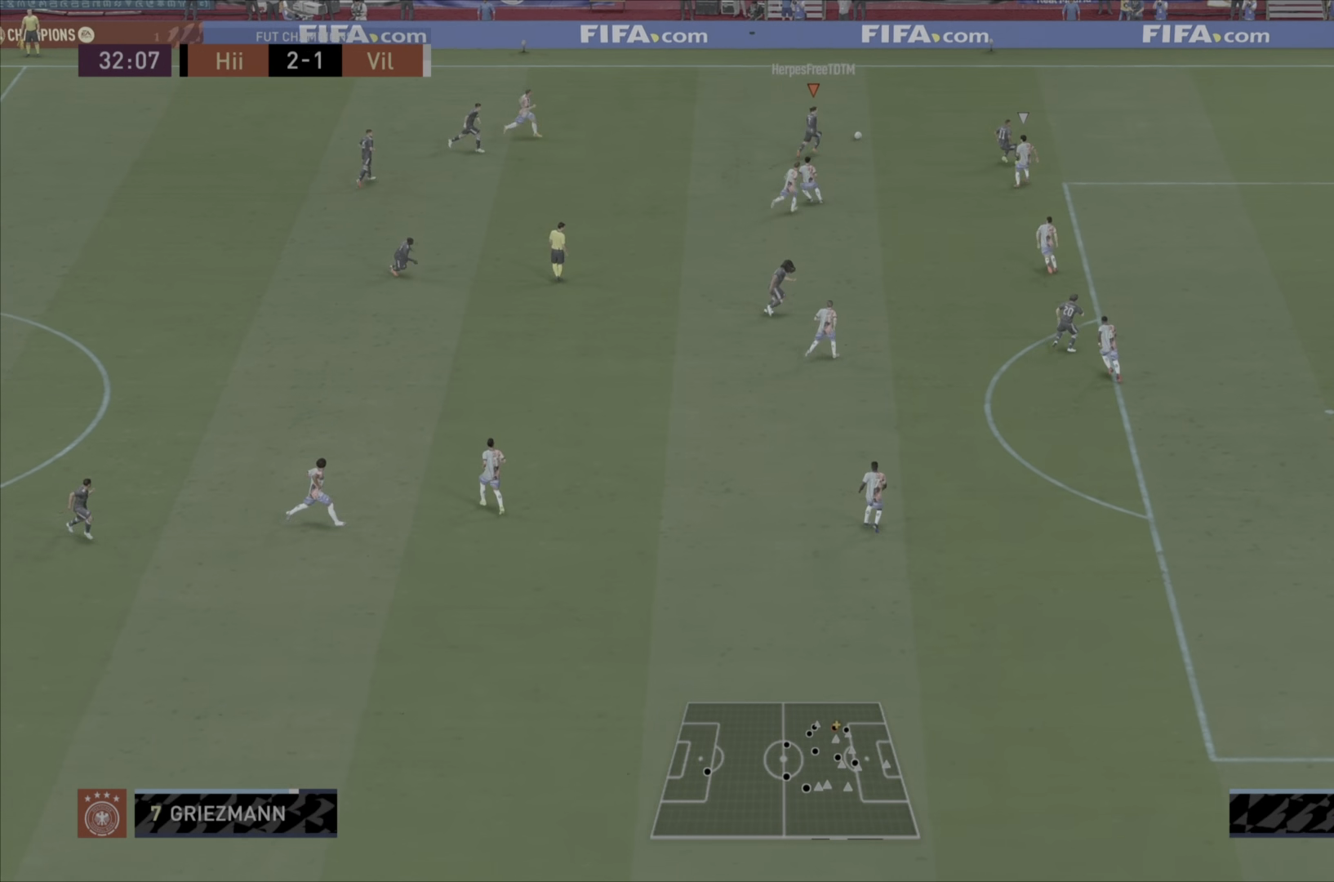
{"buttons": ["R2"], "left_stick": "right", "right_stick": "center", "button_events": []}
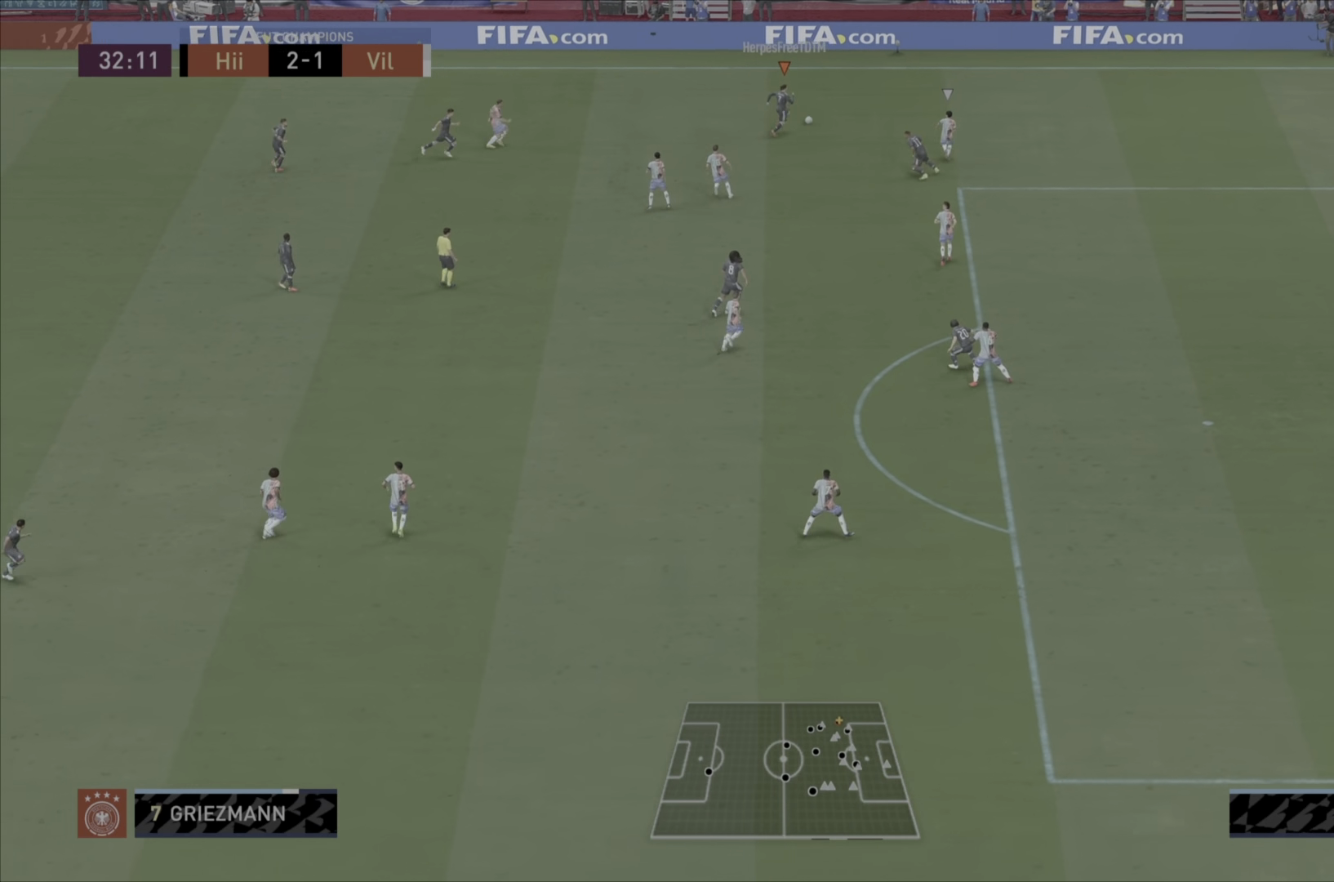
{"buttons": ["R2"], "left_stick": "right", "right_stick": "center", "button_events": []}